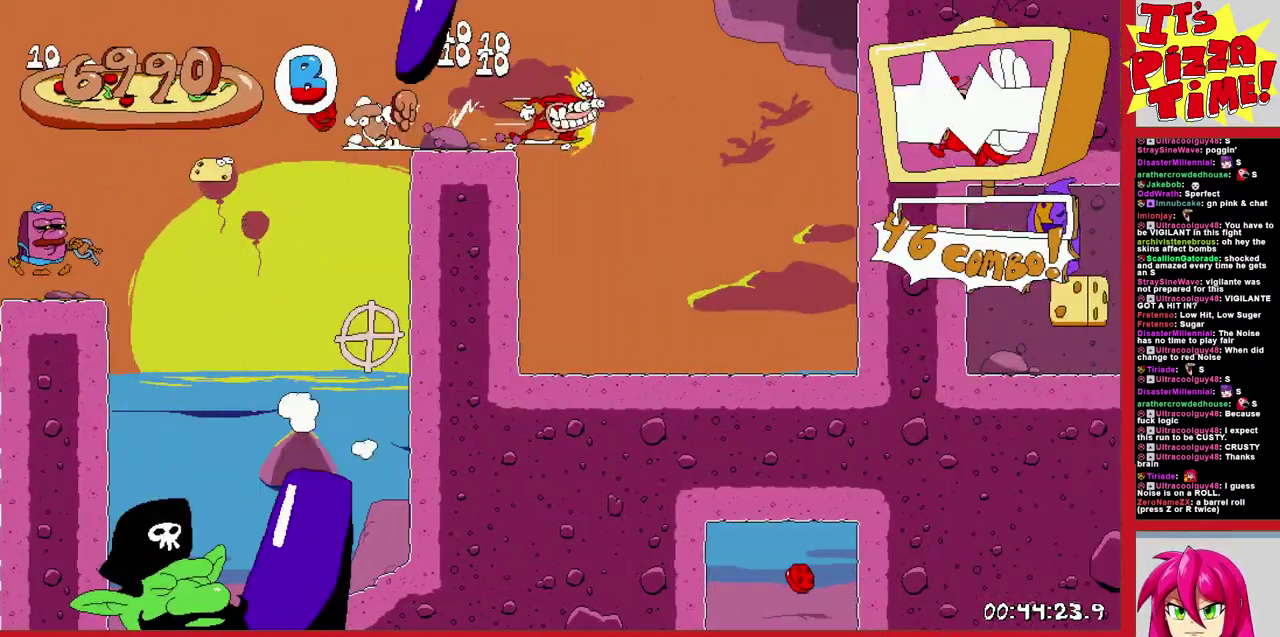
Gameplay with a controller (Nintendo layout); each line is a JSON object with the inputs held at the frame after it. "events" lists button and stick changes between this image and that frame as [ms after this image, input, new state], when the widget could be followed in between. Not read: L3 R2 R3.
{"buttons": ["R1", "DPAD_DOWN", "DPAD_LEFT"], "events": [[233, "DPAD_RIGHT", "up"], [267, "DPAD_LEFT", "down"]]}
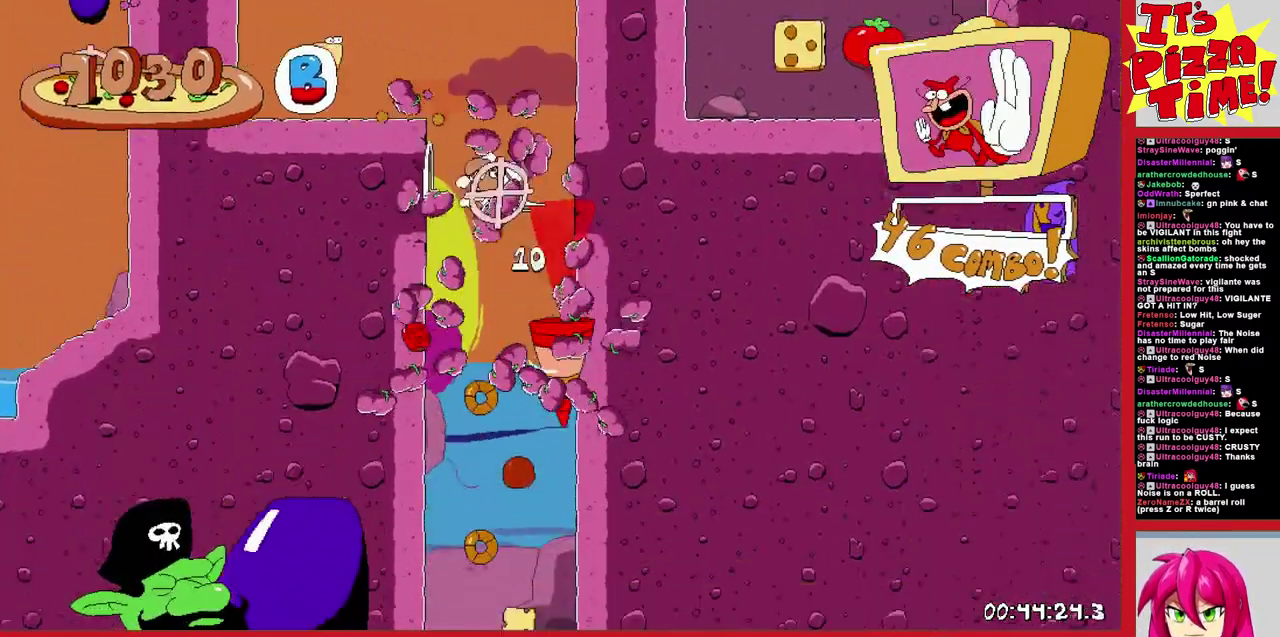
{"buttons": ["R1", "DPAD_DOWN"], "events": [[67, "DPAD_LEFT", "up"]]}
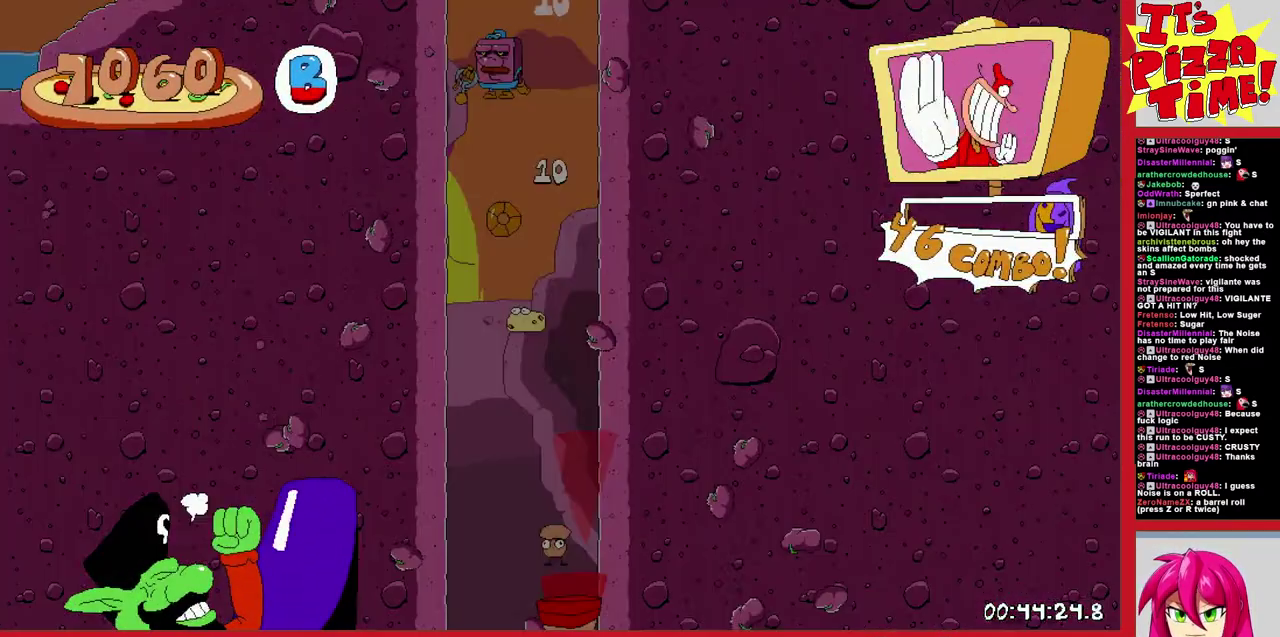
{"buttons": ["R1", "DPAD_RIGHT"], "events": [[67, "DPAD_RIGHT", "down"], [467, "DPAD_DOWN", "up"]]}
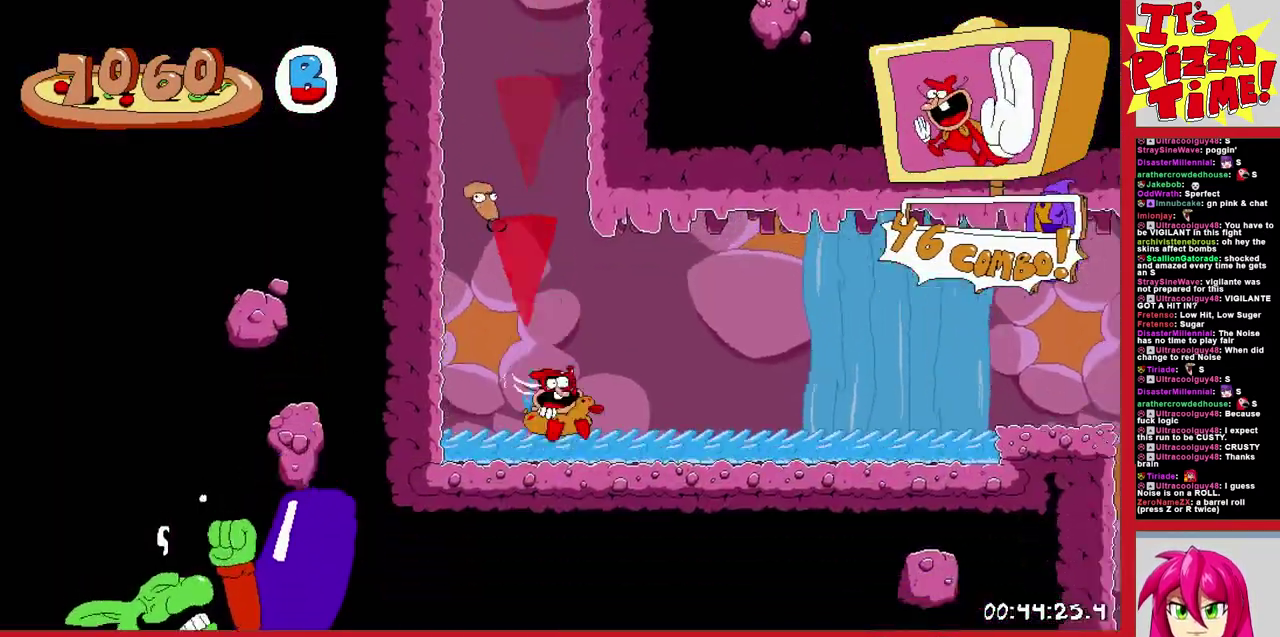
{"buttons": ["R1"], "events": [[417, "DPAD_RIGHT", "up"]]}
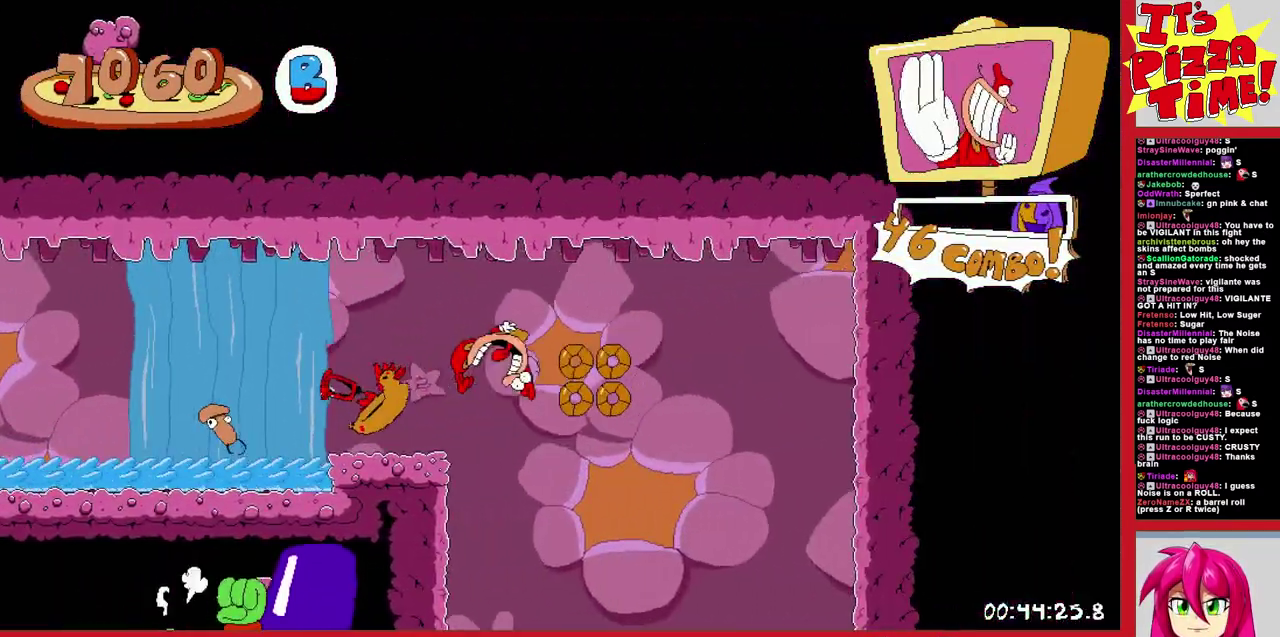
{"buttons": ["R1"], "events": []}
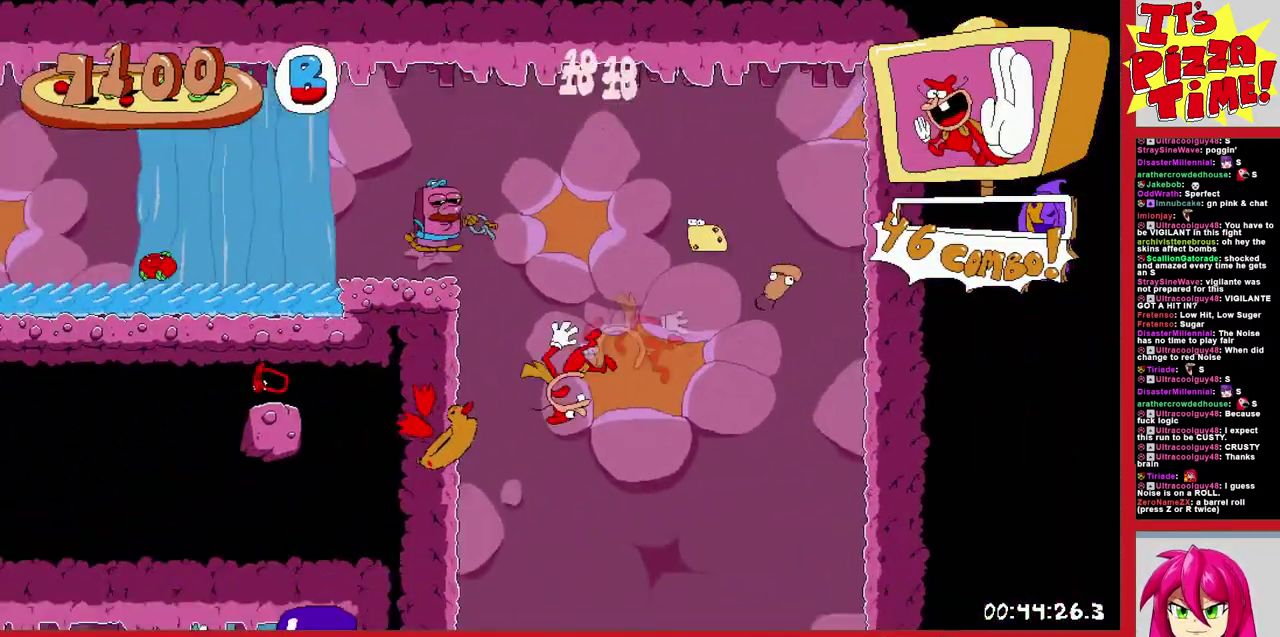
{"buttons": ["R1", "DPAD_LEFT"], "events": [[217, "DPAD_LEFT", "down"]]}
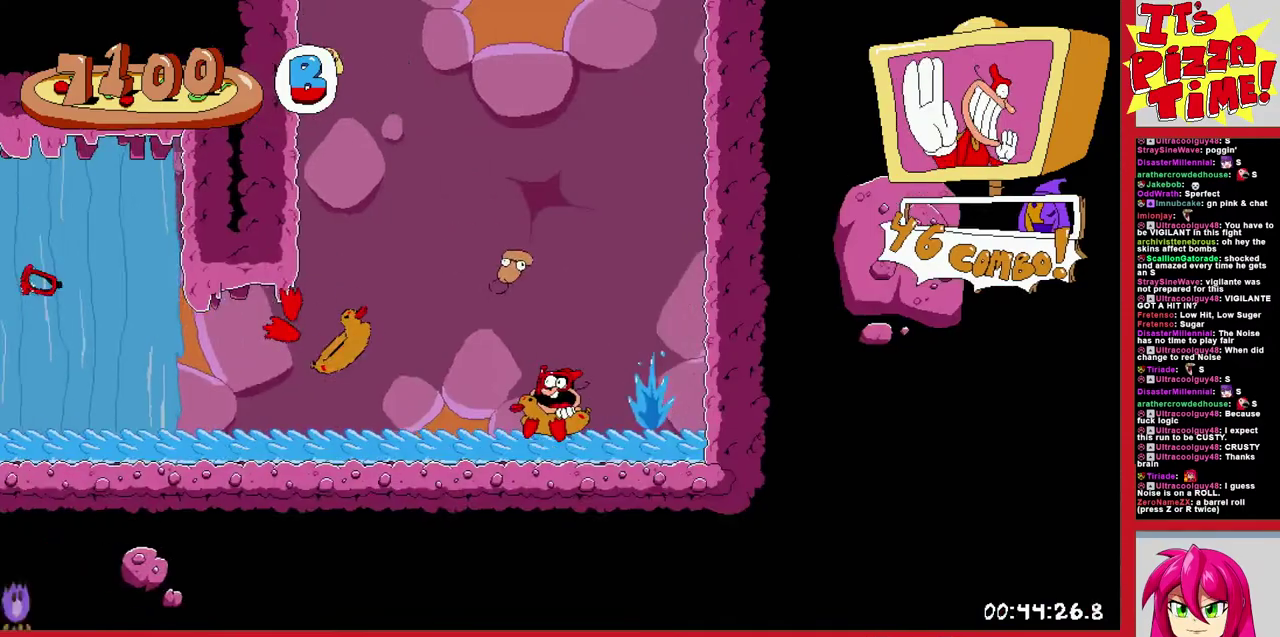
{"buttons": ["R1"], "events": [[400, "DPAD_LEFT", "up"]]}
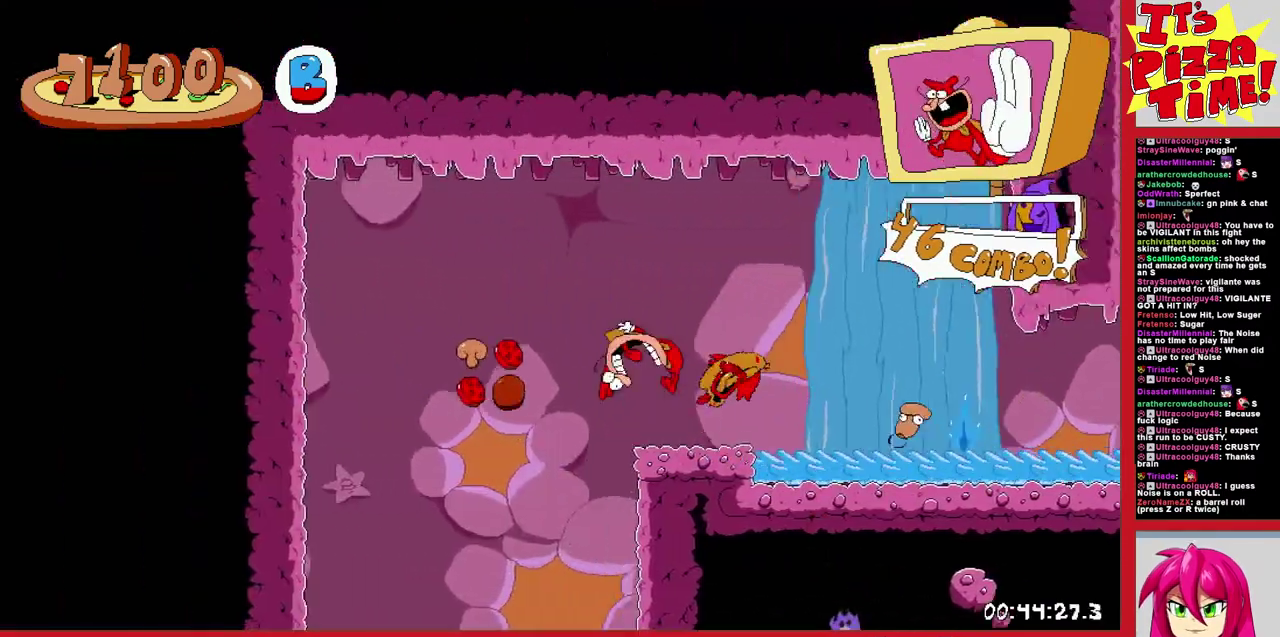
{"buttons": [], "events": [[183, "R1", "up"]]}
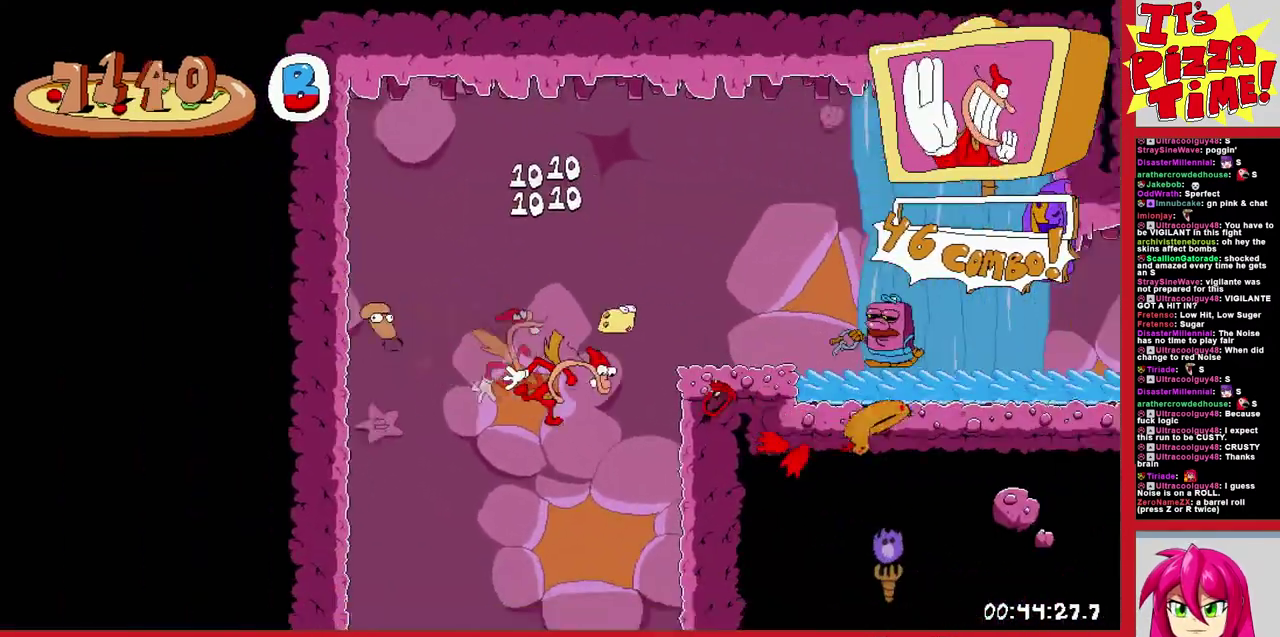
{"buttons": ["R1", "DPAD_RIGHT"], "events": [[117, "DPAD_RIGHT", "down"], [450, "R1", "down"]]}
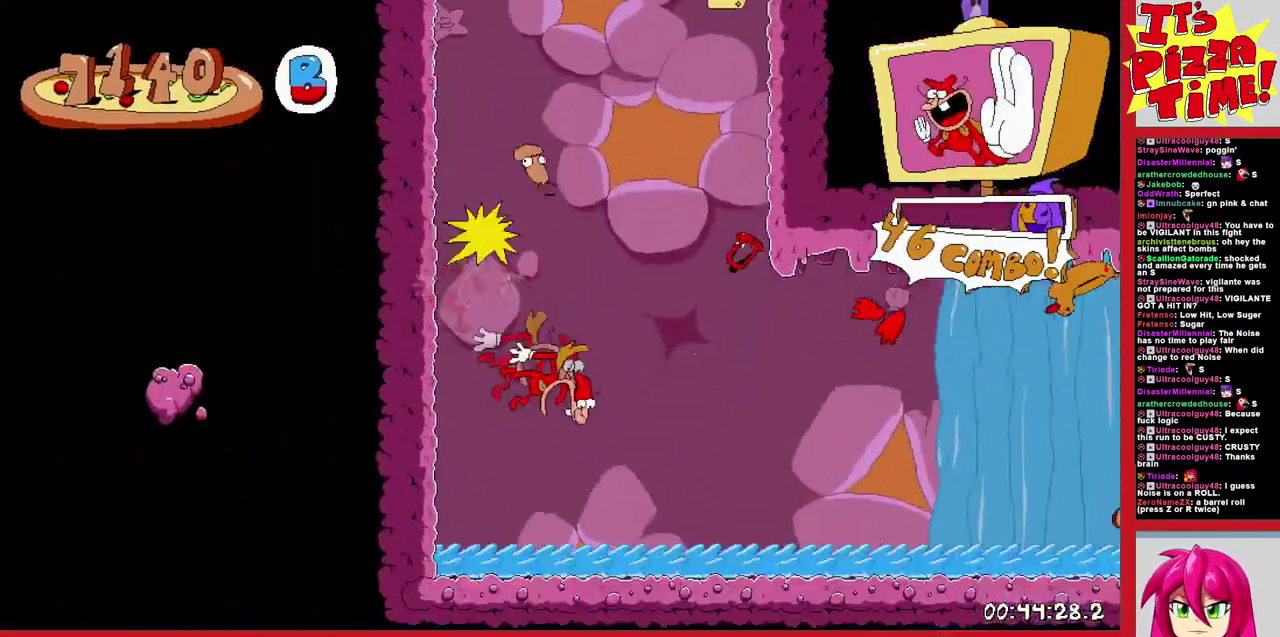
{"buttons": ["R1", "DPAD_RIGHT"], "events": []}
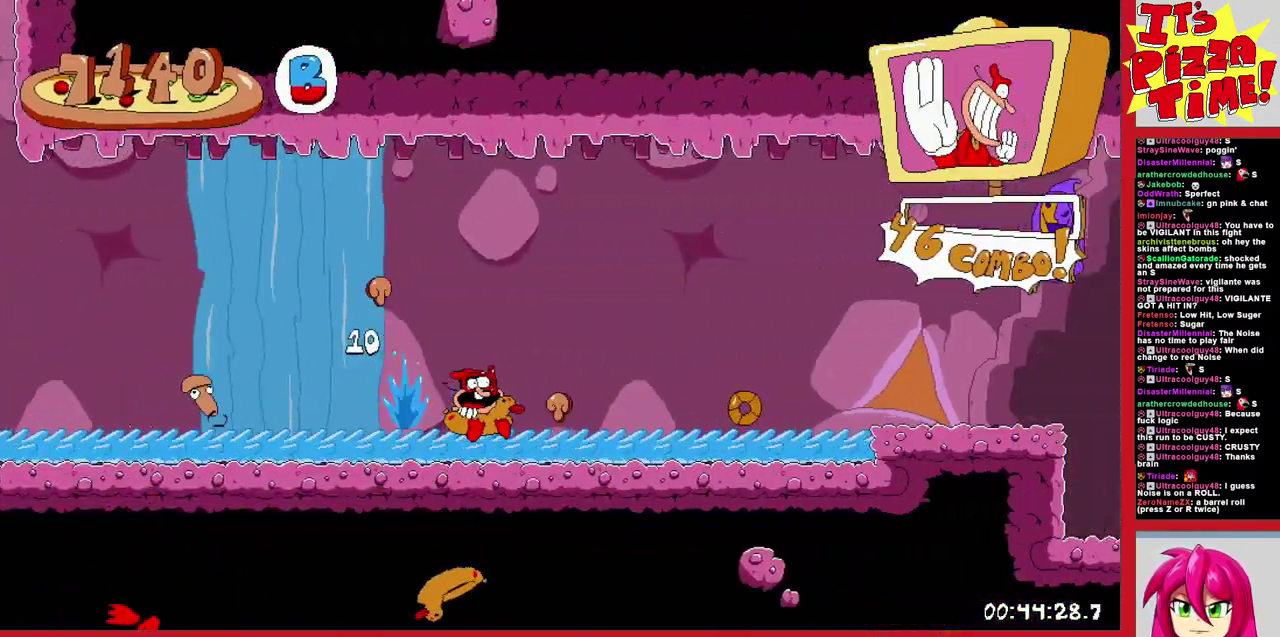
{"buttons": ["R1", "DPAD_RIGHT"], "events": []}
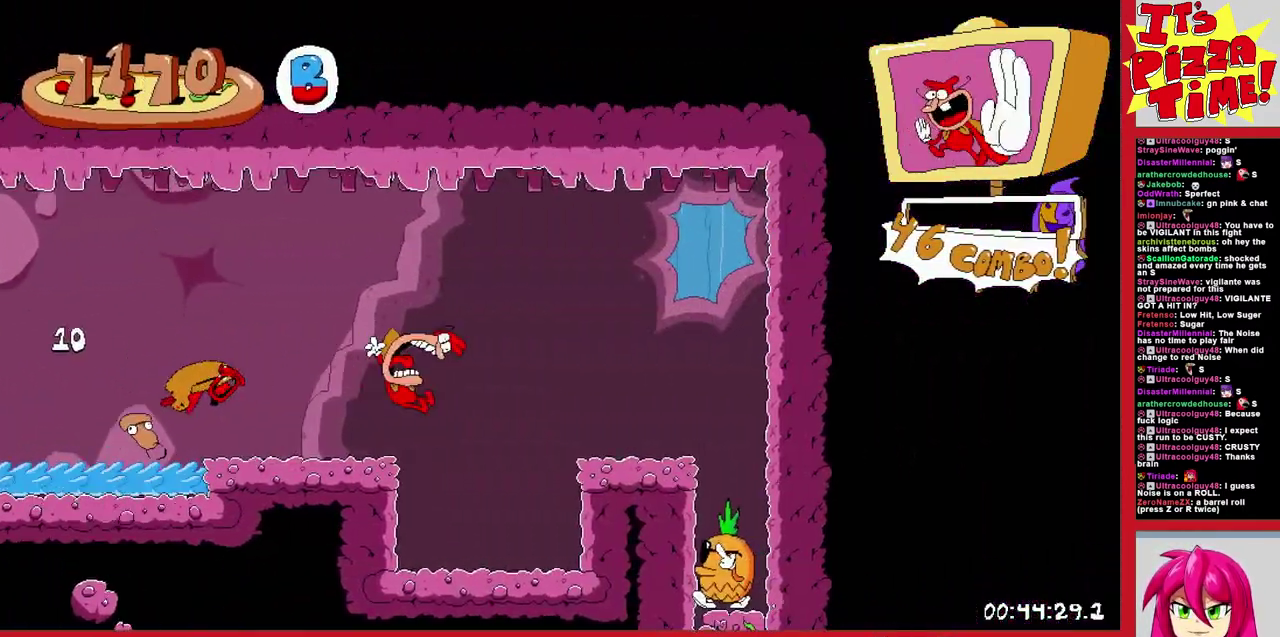
{"buttons": [], "events": [[50, "DPAD_RIGHT", "up"], [83, "R1", "up"]]}
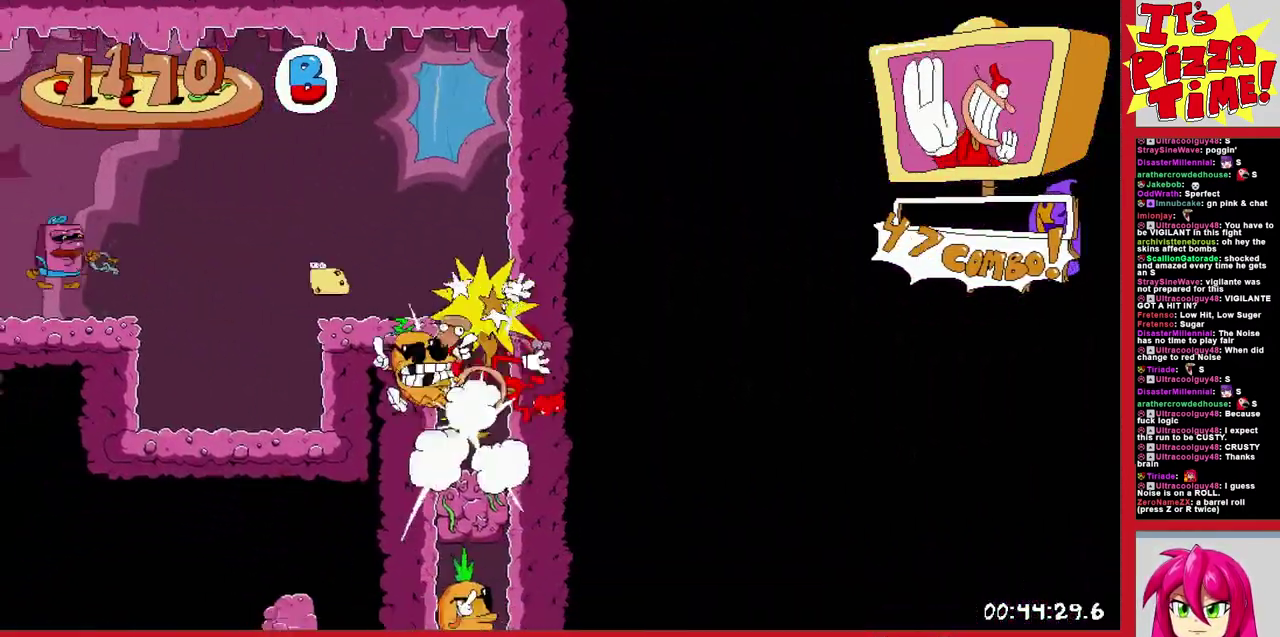
{"buttons": [], "events": []}
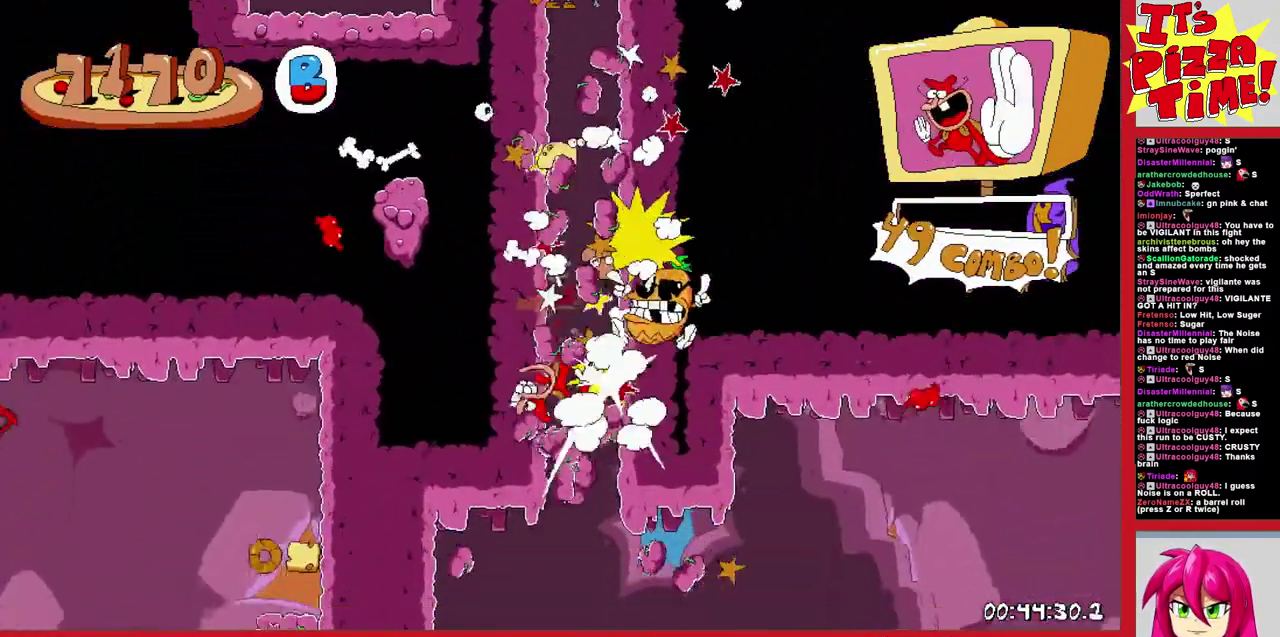
{"buttons": ["DPAD_RIGHT"], "events": [[17, "DPAD_RIGHT", "down"]]}
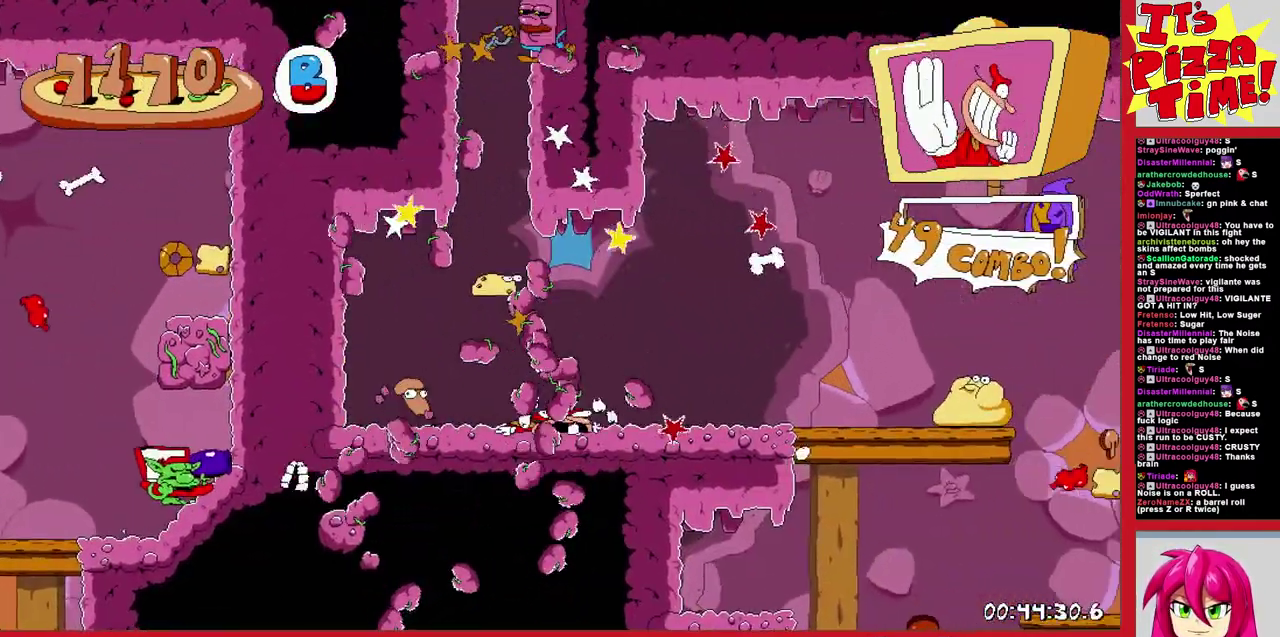
{"buttons": ["DPAD_RIGHT"], "events": [[100, "X", "down"], [217, "X", "up"]]}
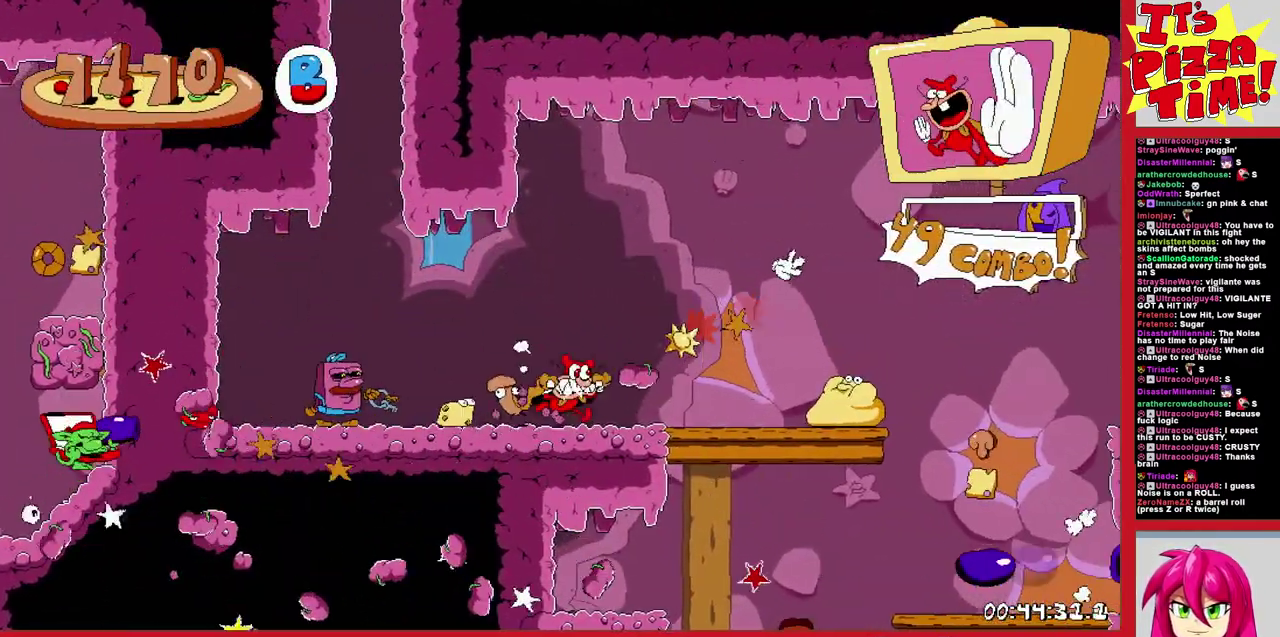
{"buttons": ["DPAD_RIGHT"], "events": [[183, "B", "down"], [367, "B", "up"]]}
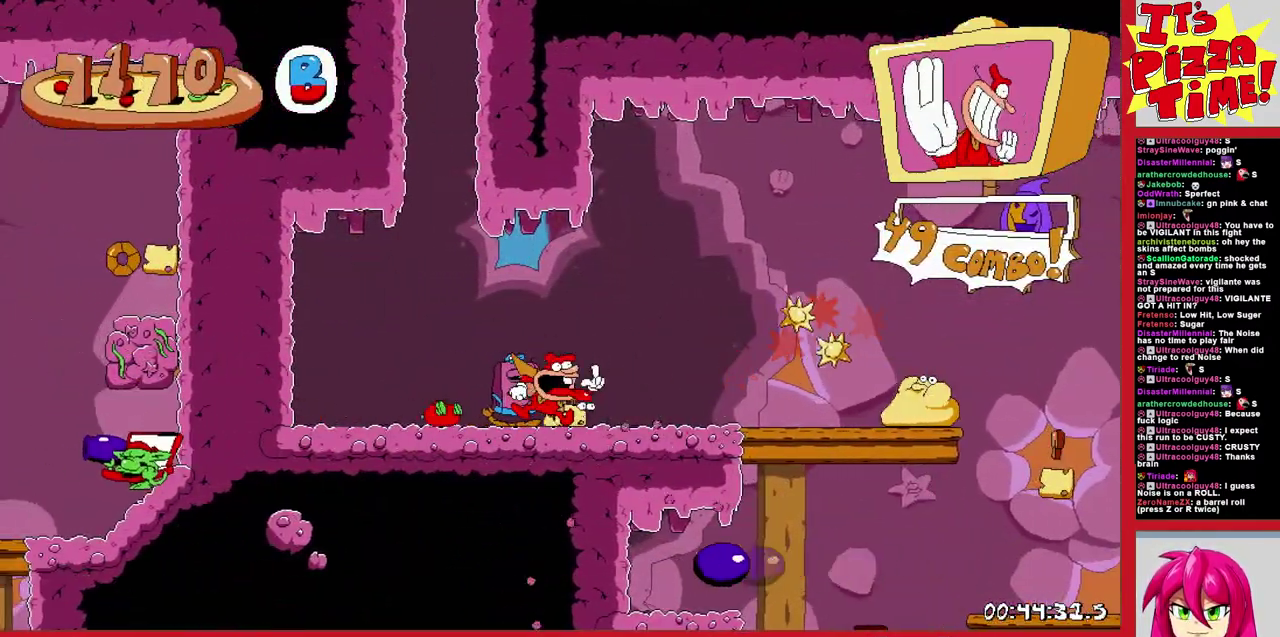
{"buttons": ["Y", "DPAD_RIGHT"], "events": [[333, "Y", "down"]]}
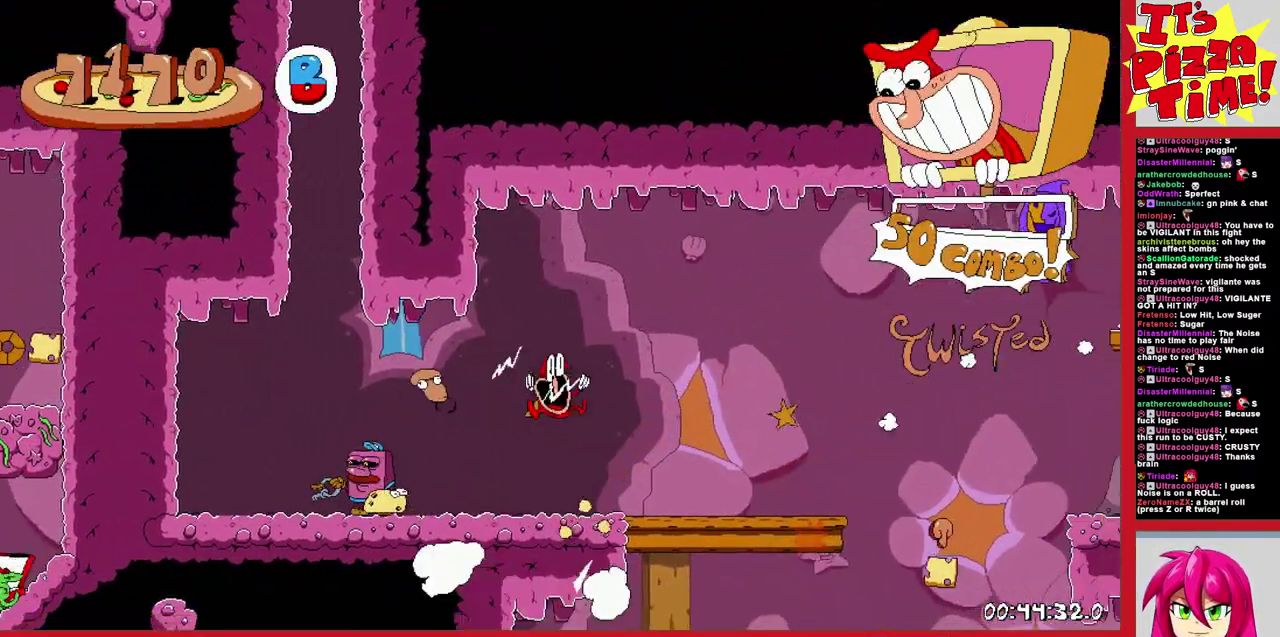
{"buttons": ["DPAD_DOWN", "DPAD_RIGHT"], "events": [[150, "DPAD_LEFT", "down"], [150, "DPAD_RIGHT", "up"], [150, "Y", "up"], [217, "Y", "down"], [300, "Y", "up"], [483, "DPAD_DOWN", "down"], [483, "DPAD_LEFT", "up"], [500, "DPAD_RIGHT", "down"]]}
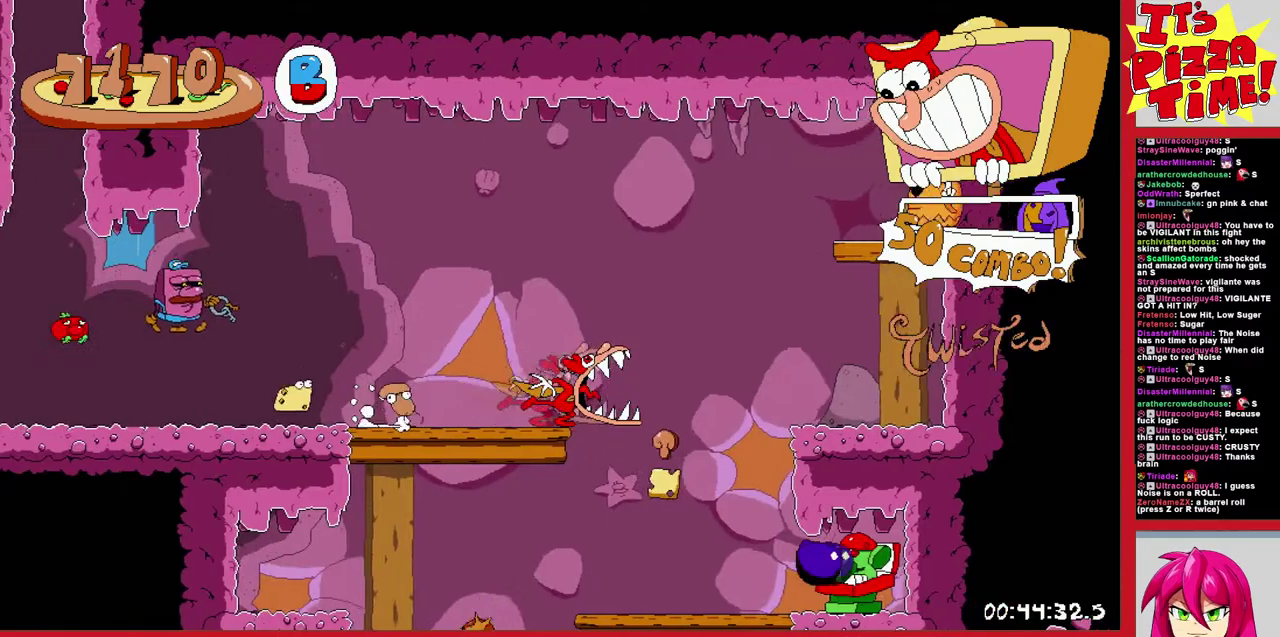
{"buttons": ["DPAD_DOWN", "DPAD_RIGHT"], "events": [[283, "DPAD_RIGHT", "up"], [367, "DPAD_RIGHT", "down"]]}
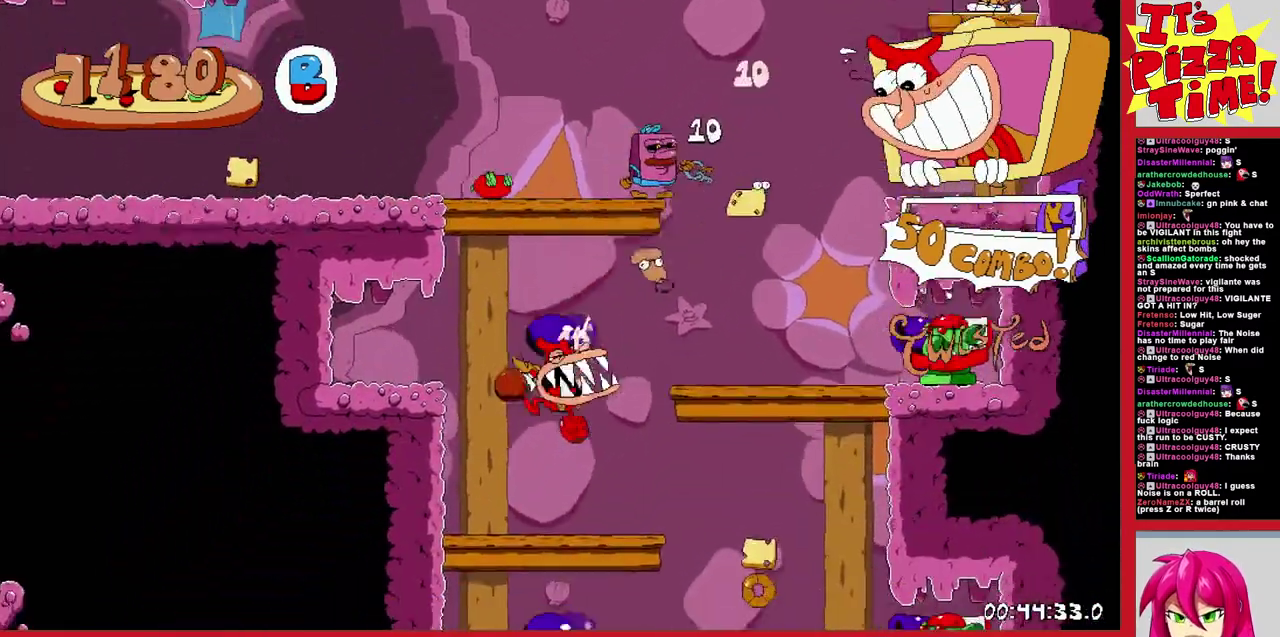
{"buttons": ["DPAD_RIGHT"], "events": [[50, "DPAD_DOWN", "up"], [183, "DPAD_RIGHT", "up"], [200, "DPAD_LEFT", "down"], [433, "DPAD_LEFT", "up"], [450, "DPAD_RIGHT", "down"]]}
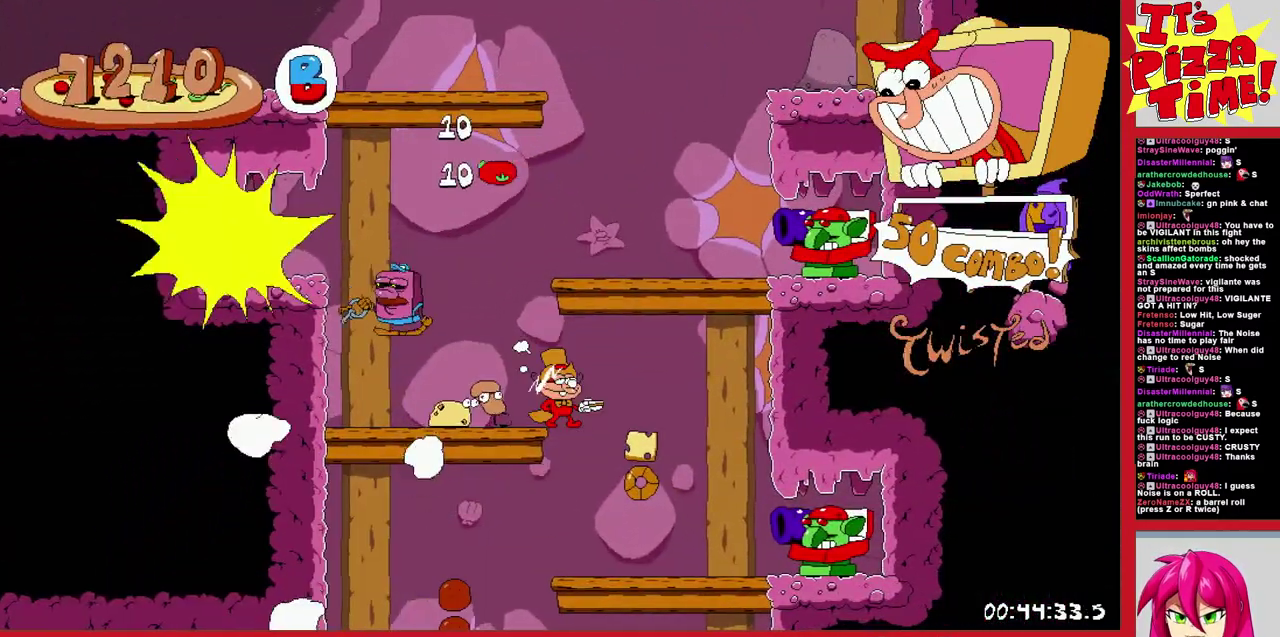
{"buttons": ["DPAD_LEFT"], "events": [[200, "DPAD_RIGHT", "up"], [217, "DPAD_LEFT", "down"]]}
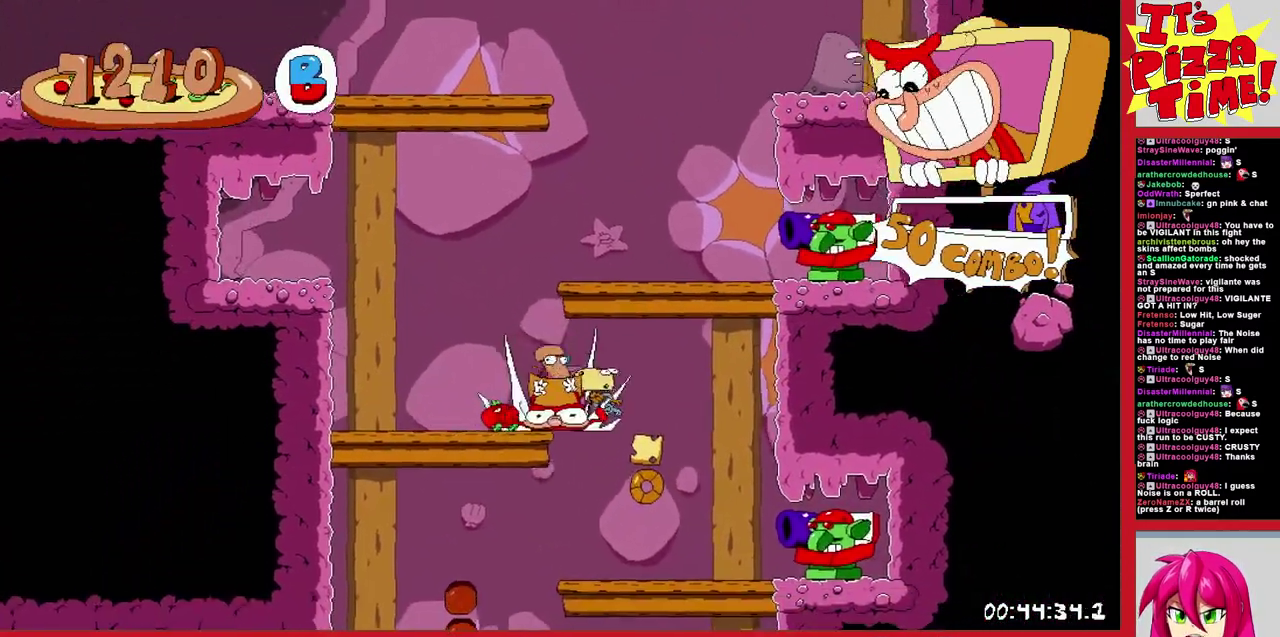
{"buttons": ["DPAD_UP"]}
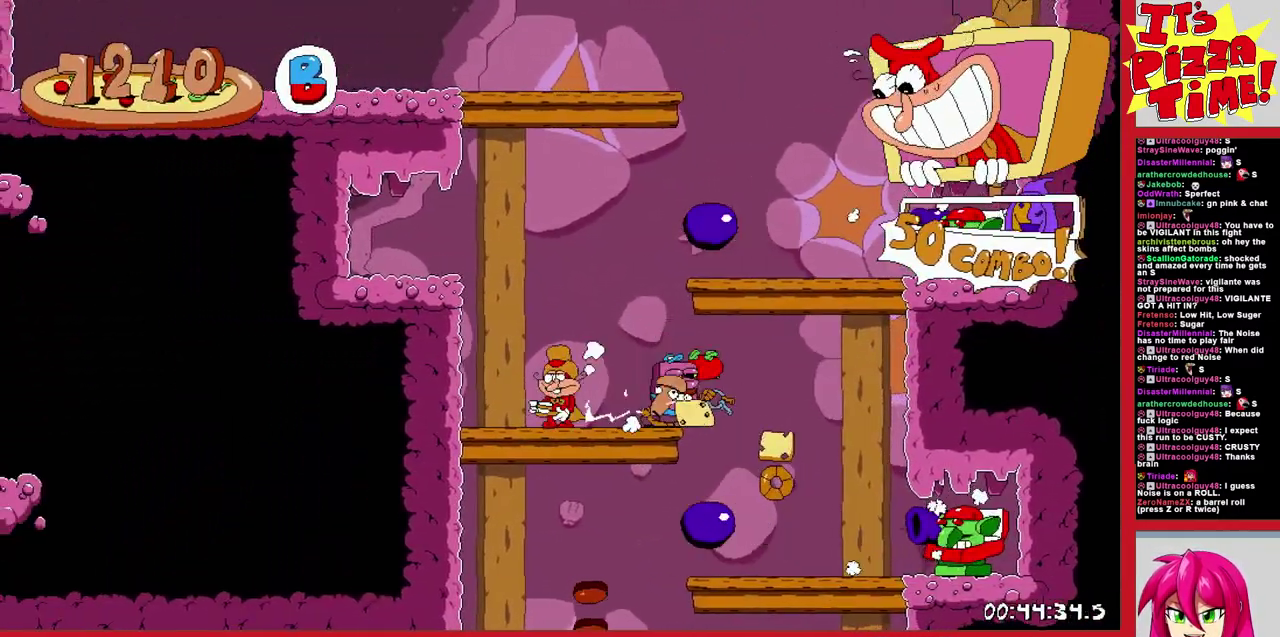
{"buttons": ["DPAD_LEFT"]}
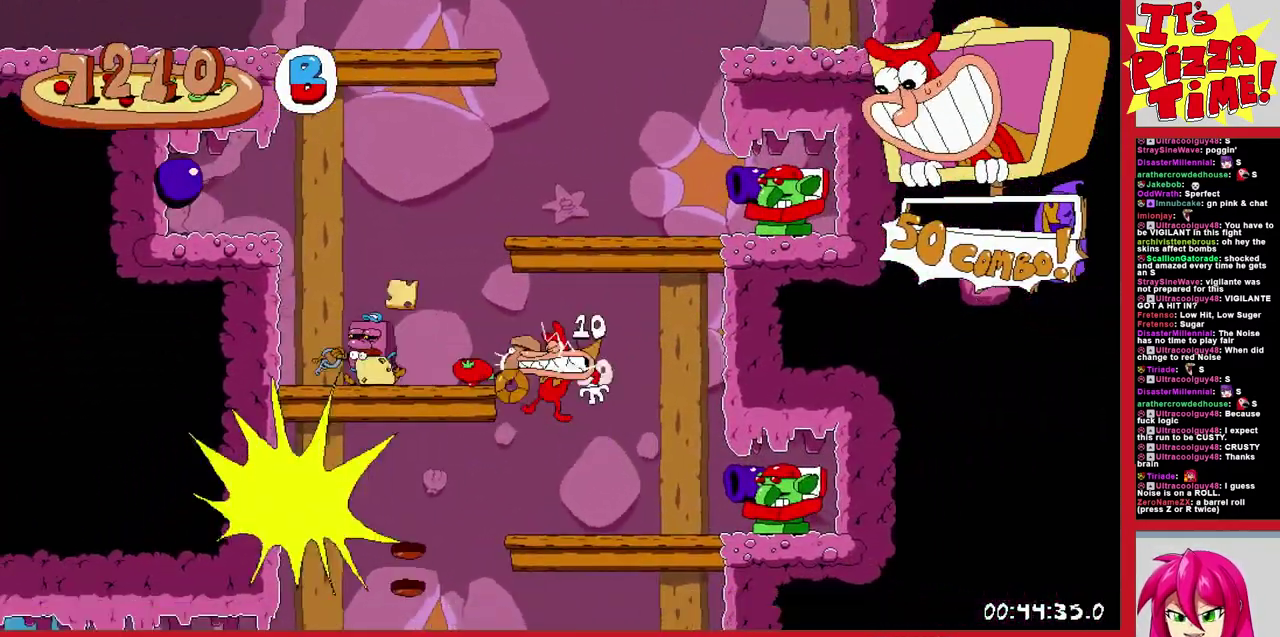
{"buttons": ["R1", "DPAD_LEFT"], "events": [[217, "Y", "down"], [283, "R1", "down"], [283, "Y", "up"]]}
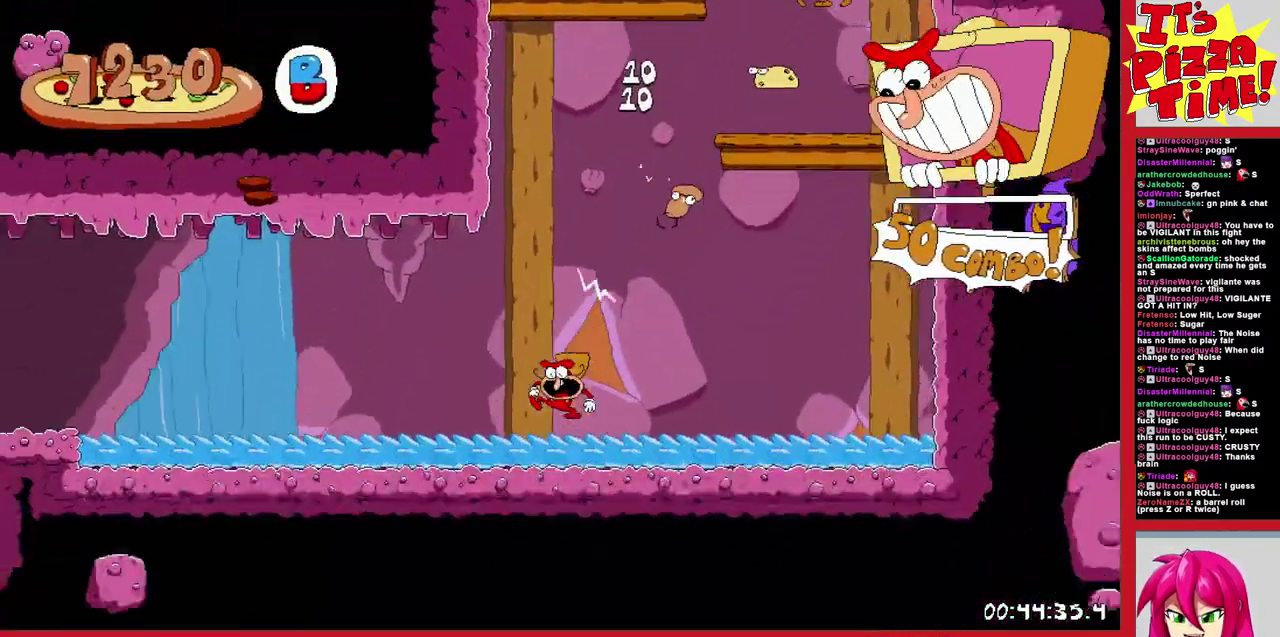
{"buttons": ["R1"], "events": [[400, "DPAD_LEFT", "up"]]}
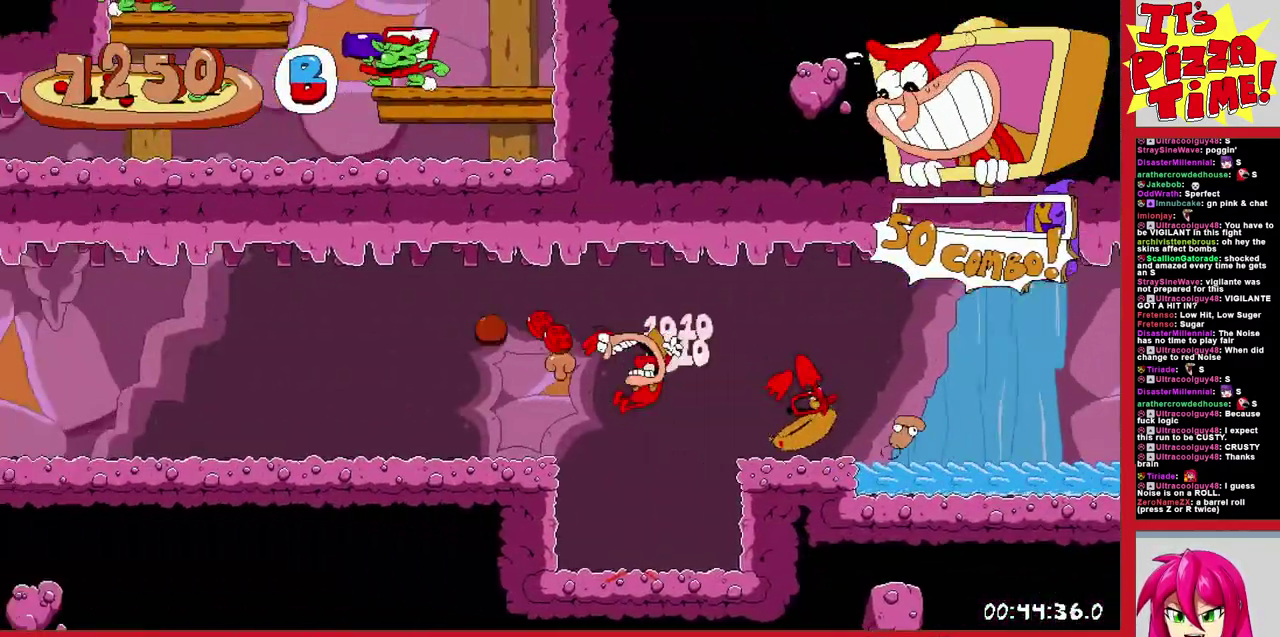
{"buttons": ["DPAD_RIGHT"], "events": [[17, "DPAD_RIGHT", "down"], [117, "R1", "up"]]}
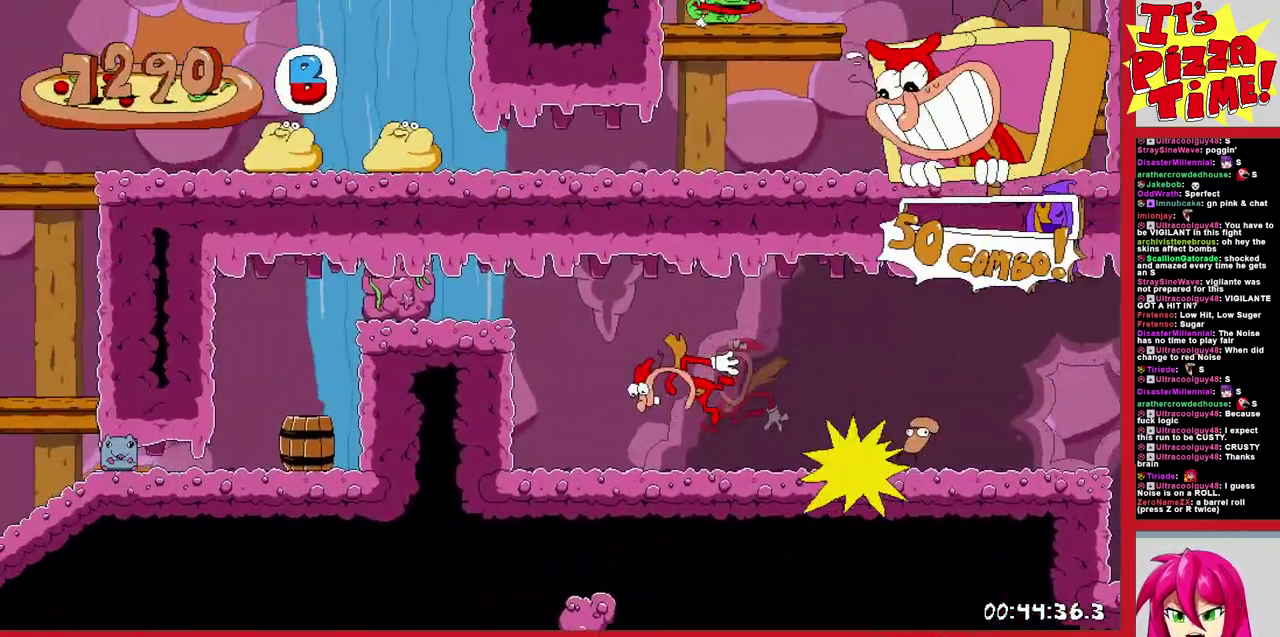
{"buttons": ["DPAD_RIGHT"], "events": []}
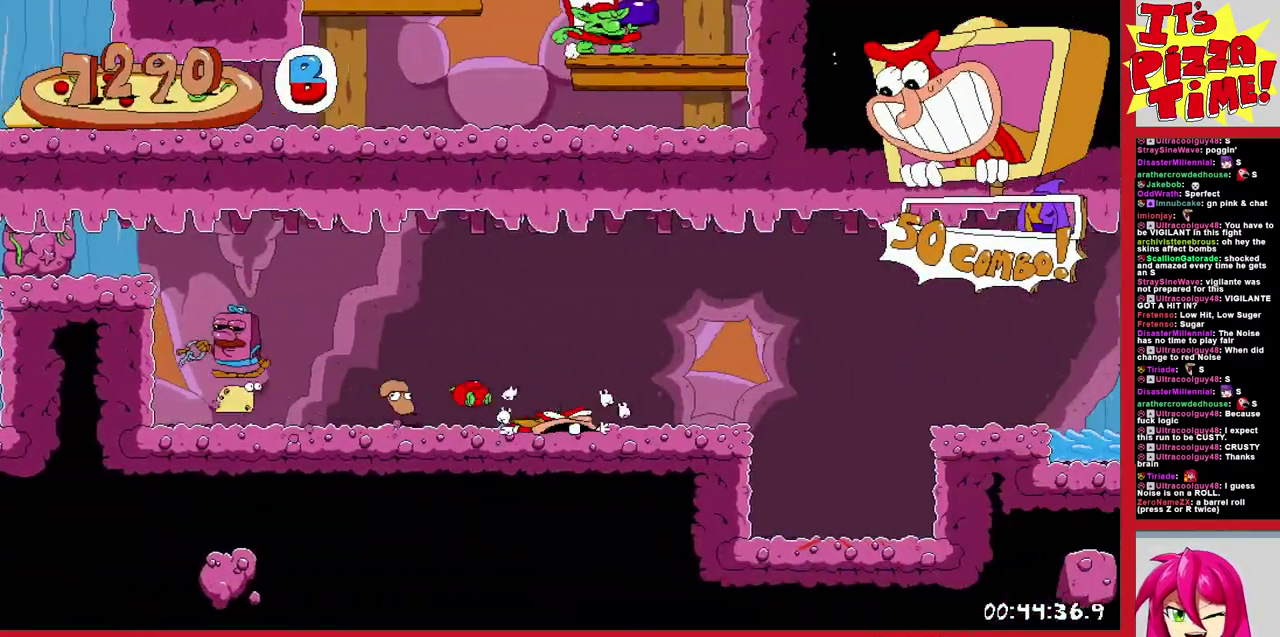
{"buttons": ["DPAD_DOWN", "DPAD_RIGHT"], "events": [[83, "B", "down"], [200, "DPAD_DOWN", "down"], [283, "B", "up"]]}
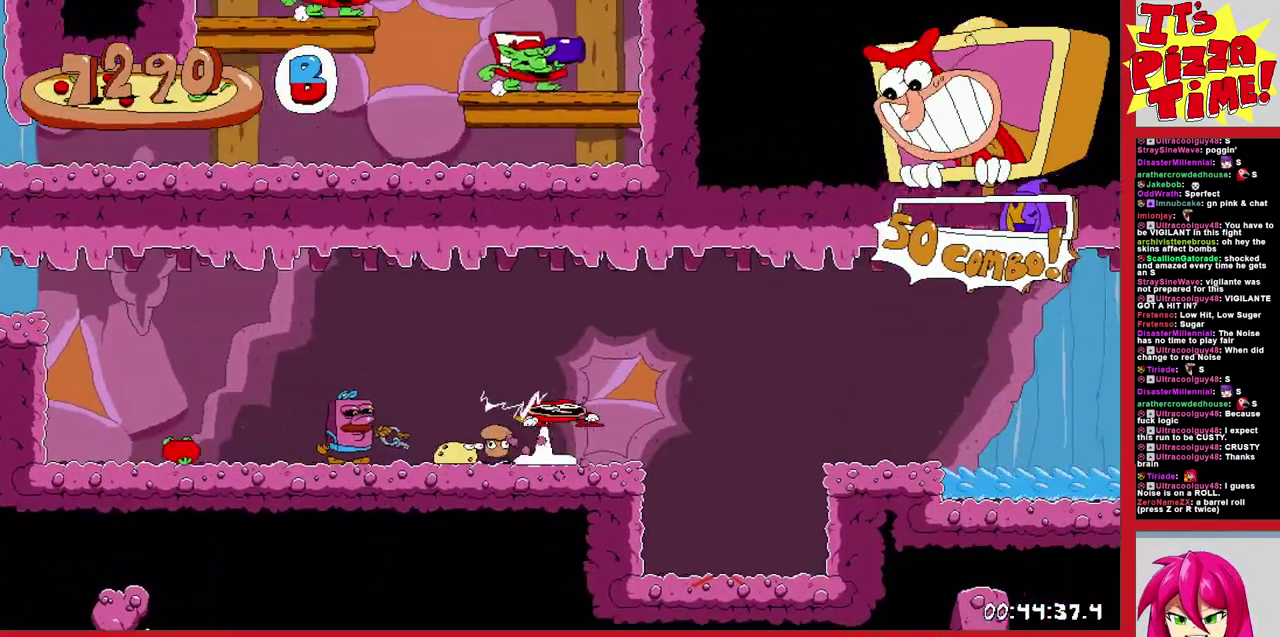
{"buttons": [], "events": [[50, "DPAD_RIGHT", "up"], [67, "DPAD_DOWN", "up"], [250, "DPAD_LEFT", "down"], [333, "DPAD_LEFT", "up"]]}
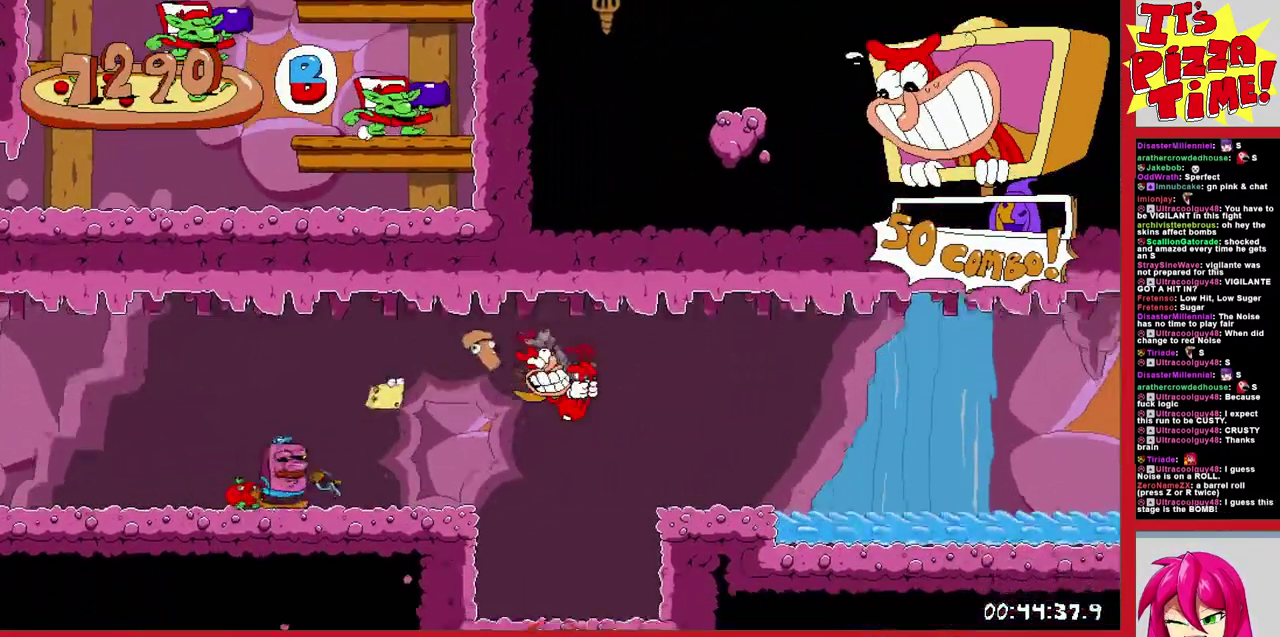
{"buttons": ["DPAD_LEFT"], "events": [[167, "DPAD_UP", "down"], [183, "DPAD_LEFT", "down"], [217, "Y", "down"], [300, "DPAD_UP", "up"], [333, "Y", "up"]]}
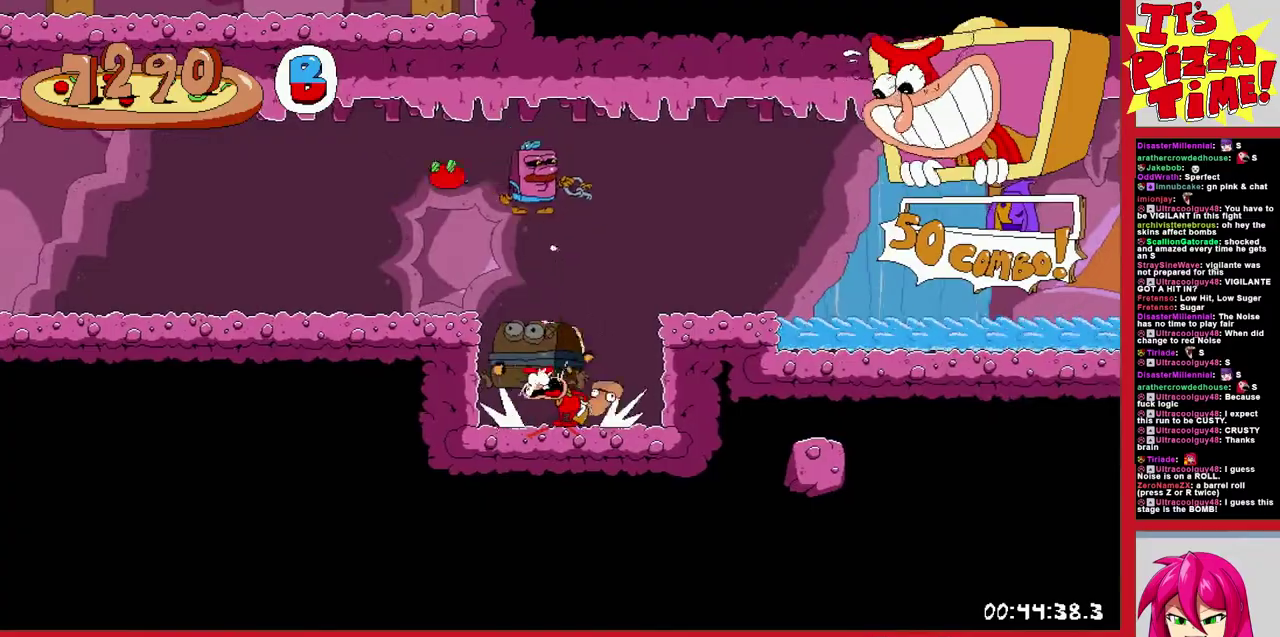
{"buttons": ["Y", "DPAD_LEFT"], "events": [[450, "Y", "down"]]}